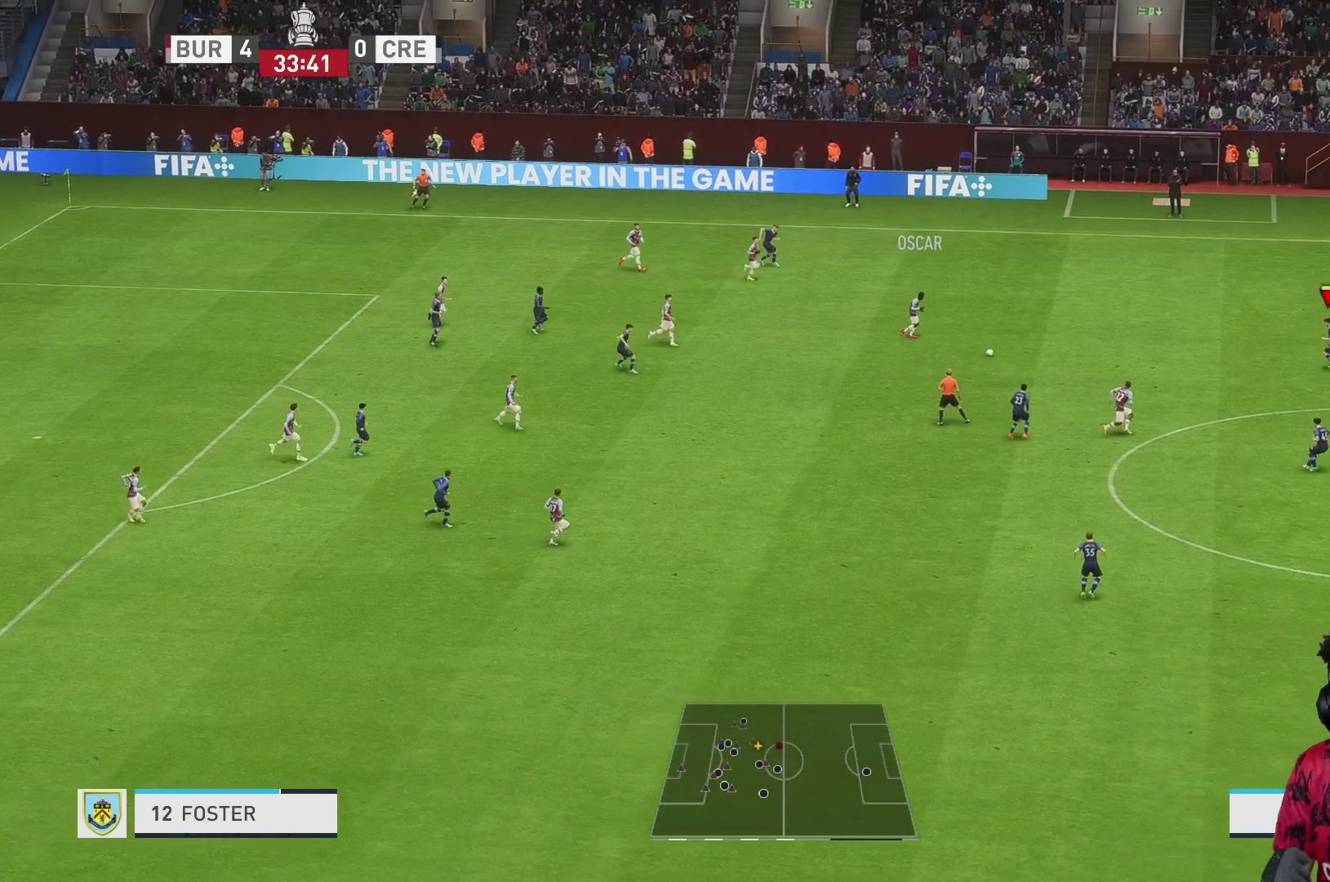
Gameplay with a controller (Xbox layout); each line is a JSON object with the inputs held at the frame after it. "events" lists button and stick changes between this image and that frame as [ms after this image, input, new state], when the widget could be followed in between. Not read: L3 R3.
{"buttons": ["L2"], "left_stick": "up-left", "right_stick": "center", "events": [[17, "L1", "up"], [67, "R1", "up"], [167, "R1", "down"], [417, "left_stick", "center"], [467, "R1", "up"], [467, "left_stick", "up-left"], [500, "L2", "down"]]}
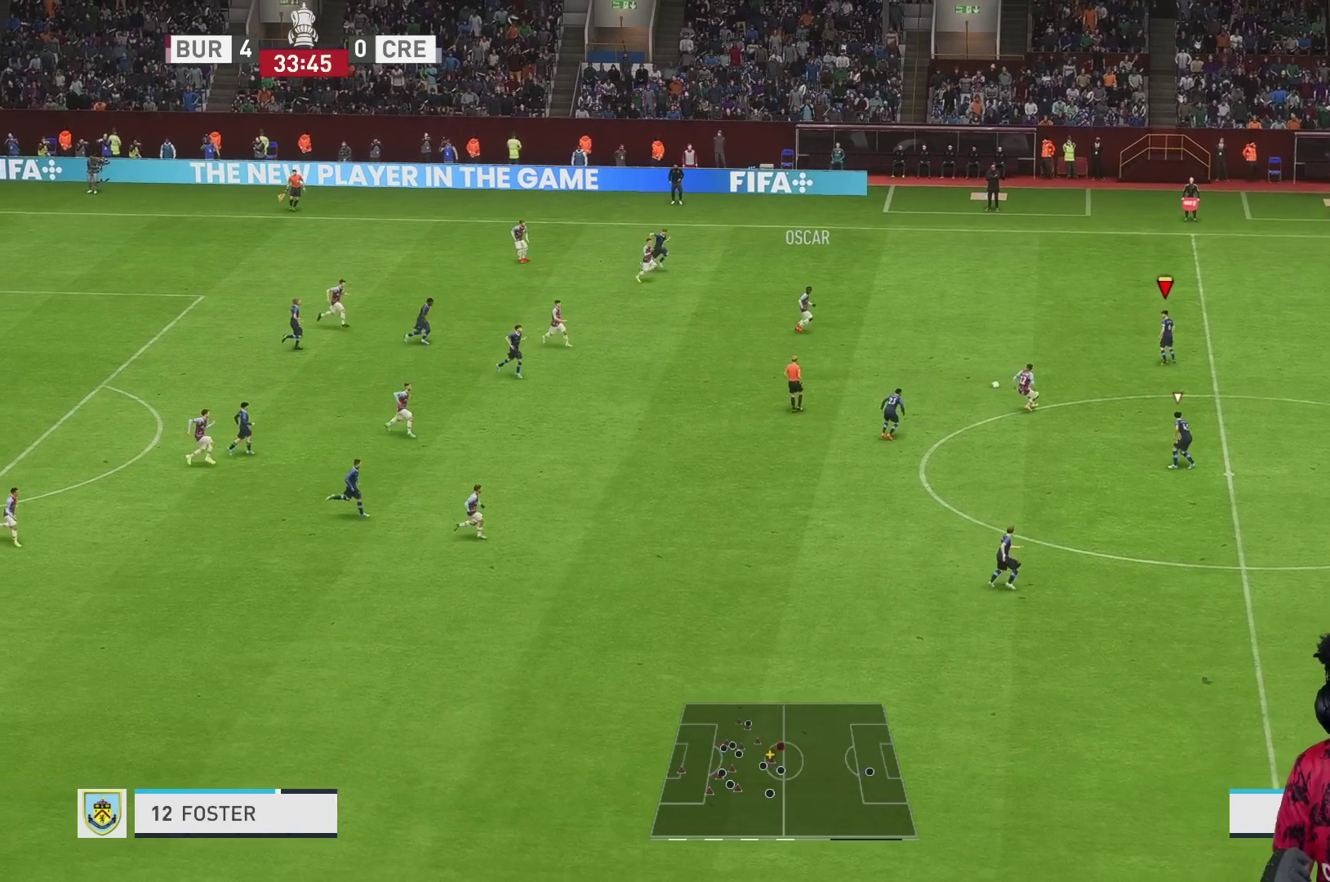
{"buttons": ["R1"], "left_stick": "down", "right_stick": "center", "events": [[83, "R2", "down"], [150, "left_stick", "down-left"], [300, "left_stick", "down"], [400, "R1", "down"], [467, "L2", "up"], [467, "R2", "up"]]}
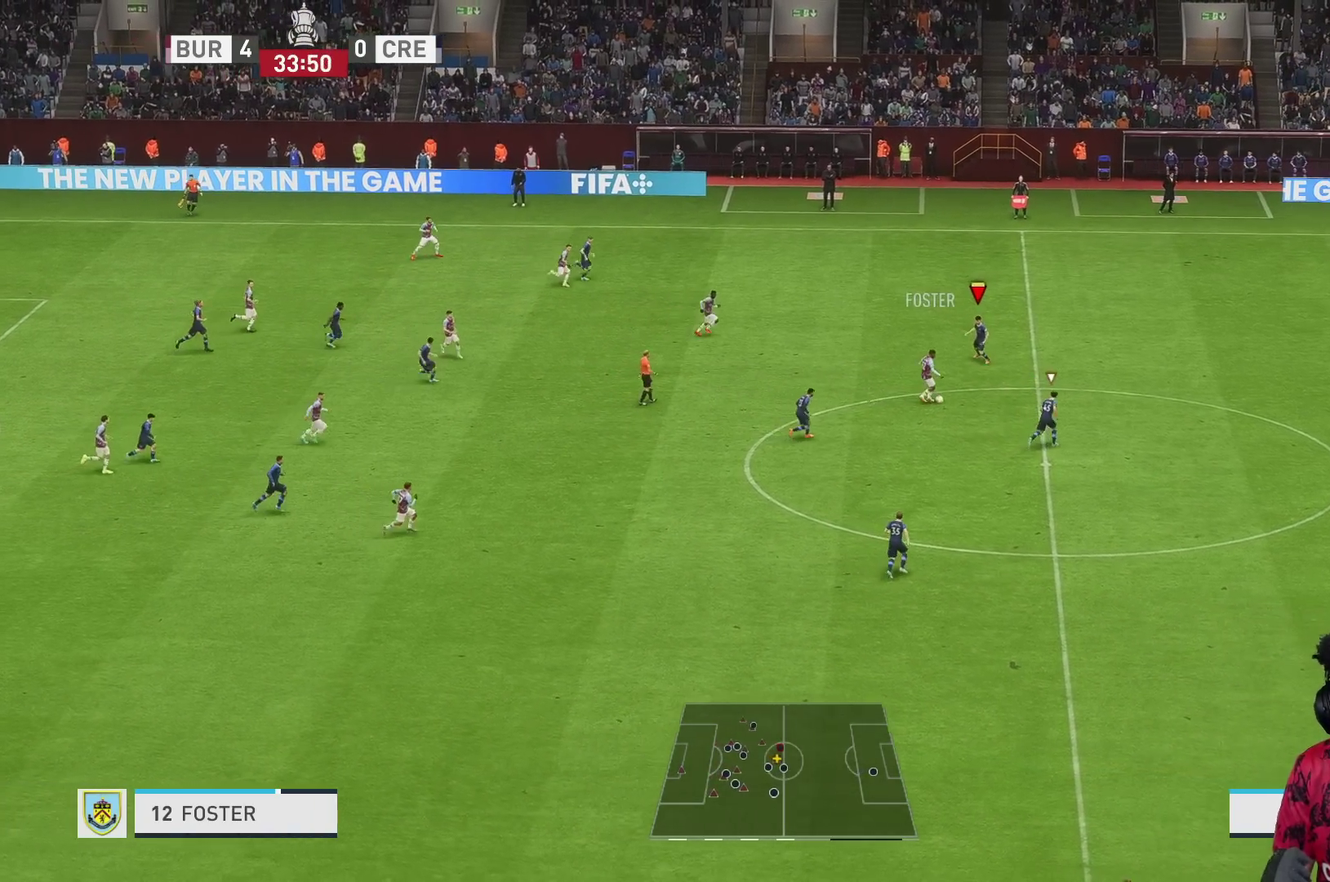
{"buttons": ["R1", "R2"], "left_stick": "down-right", "right_stick": "center", "events": [[100, "left_stick", "down-right"], [300, "R2", "down"]]}
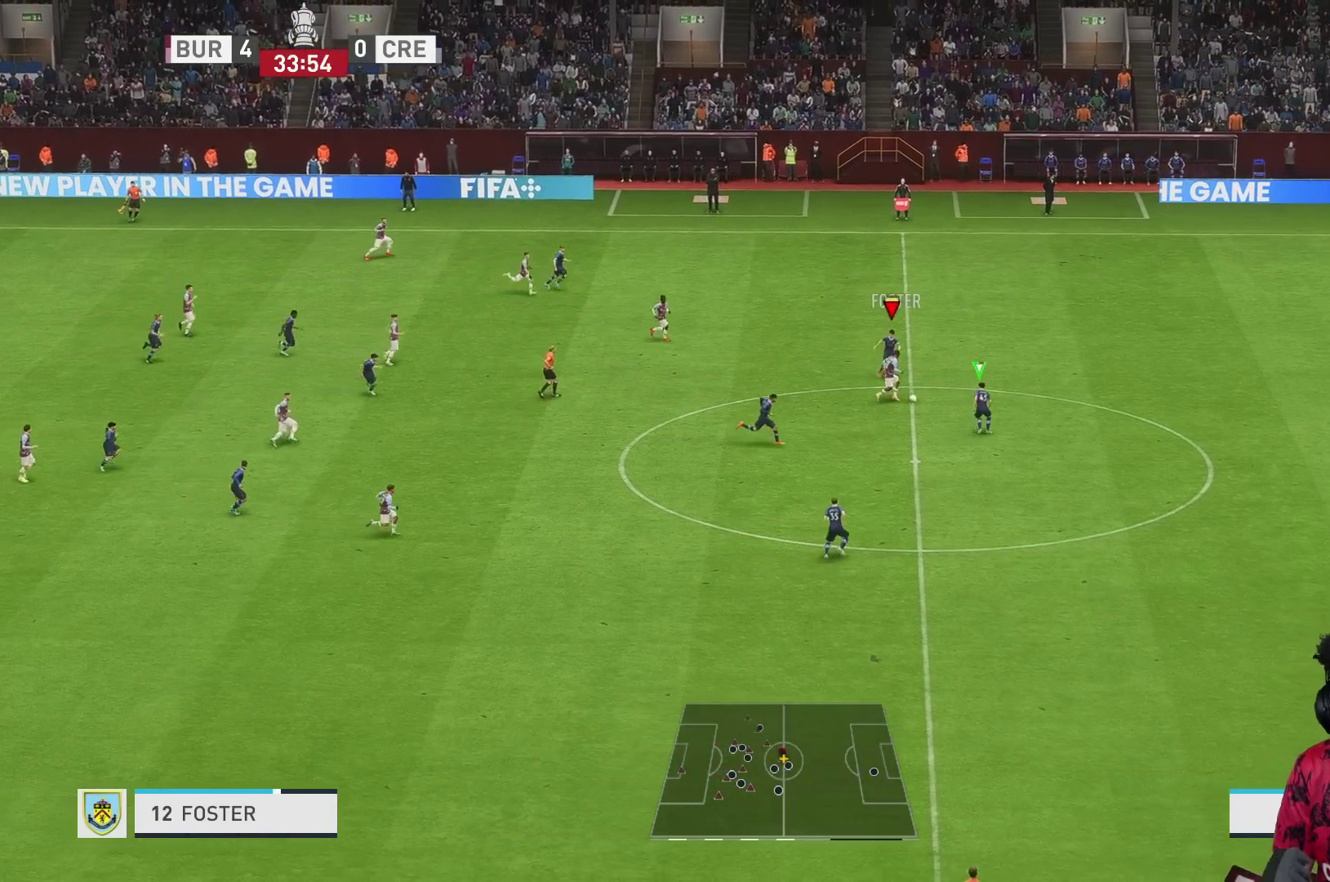
{"buttons": ["L2", "R1", "R2"], "left_stick": "up-right", "right_stick": "center", "events": [[150, "L1", "down"], [150, "left_stick", "up-right"], [217, "L1", "up"], [233, "L2", "down"]]}
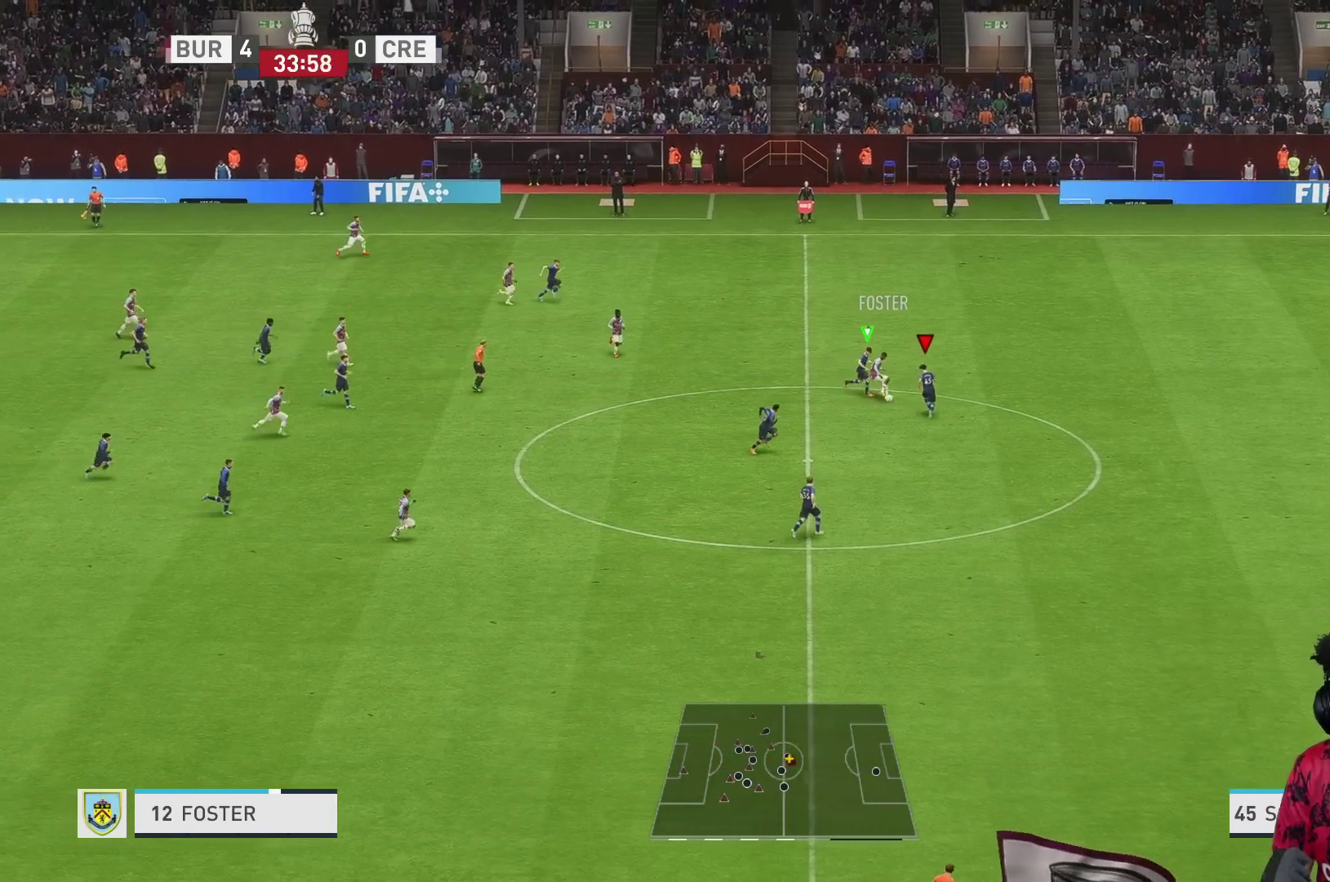
{"buttons": ["L2", "R2"], "left_stick": "down-left", "right_stick": "center", "events": [[33, "L2", "up"], [317, "R1", "up"], [350, "L1", "down"], [383, "left_stick", "center"], [433, "L2", "down"], [450, "left_stick", "down-left"], [483, "L1", "up"]]}
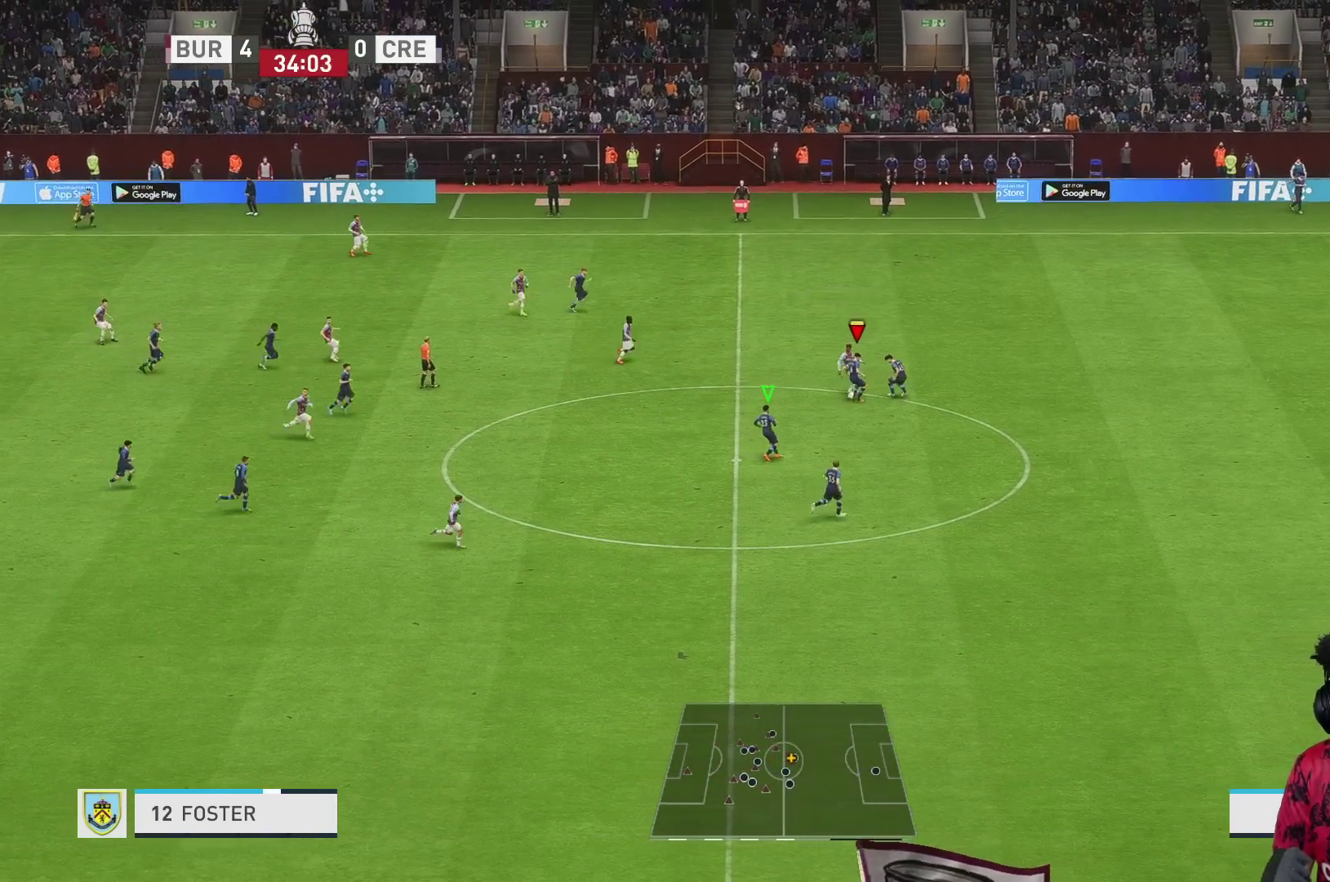
{"buttons": ["R2"], "left_stick": "down-left", "right_stick": "center", "events": [[17, "left_stick", "down"], [183, "left_stick", "center"], [450, "left_stick", "down-left"], [483, "L2", "up"]]}
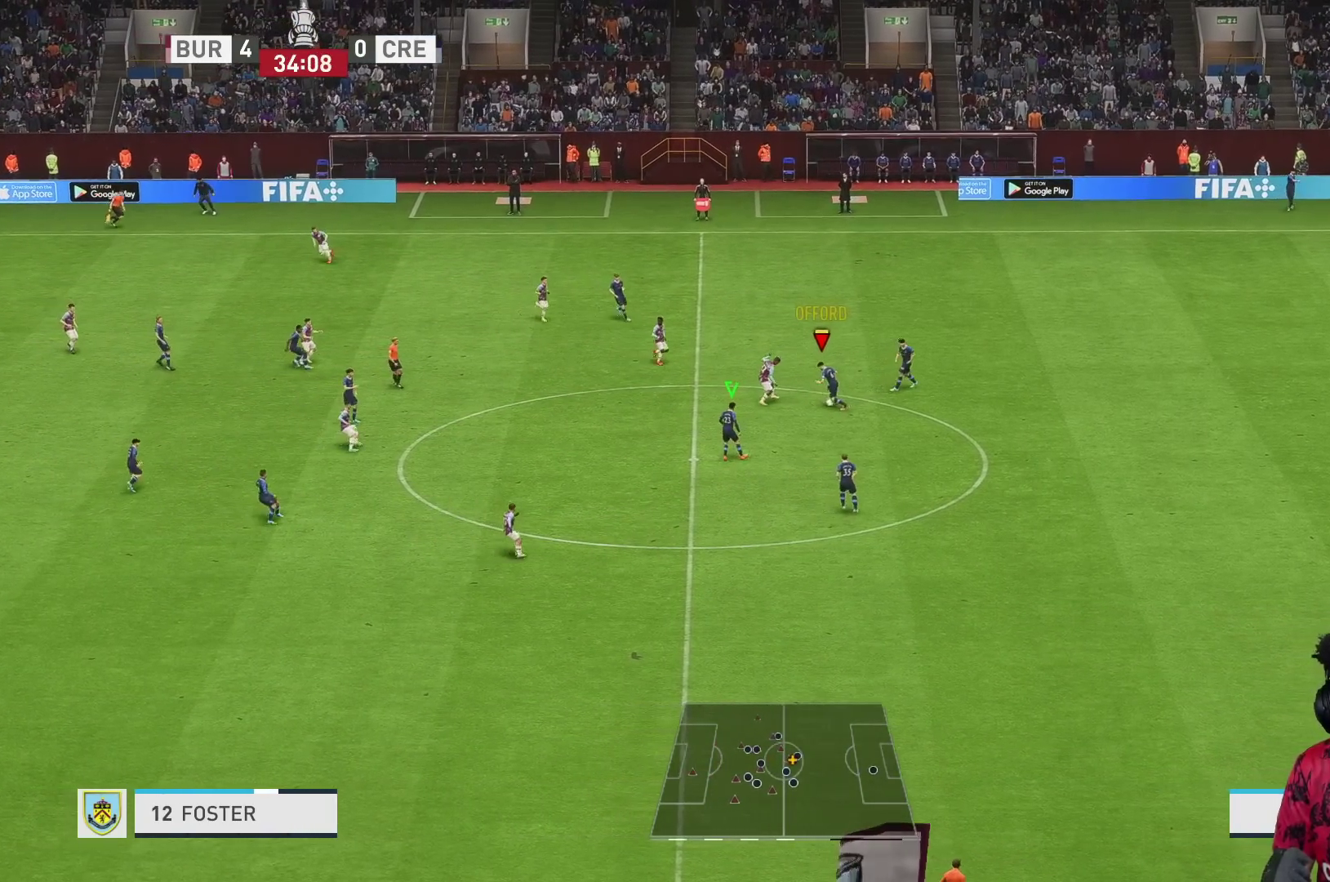
{"buttons": [], "left_stick": "down-left", "right_stick": "center", "events": [[33, "R2", "up"], [117, "A", "down"], [133, "R2", "down"], [183, "A", "up"], [217, "R1", "down"], [250, "R2", "up"], [483, "R1", "up"]]}
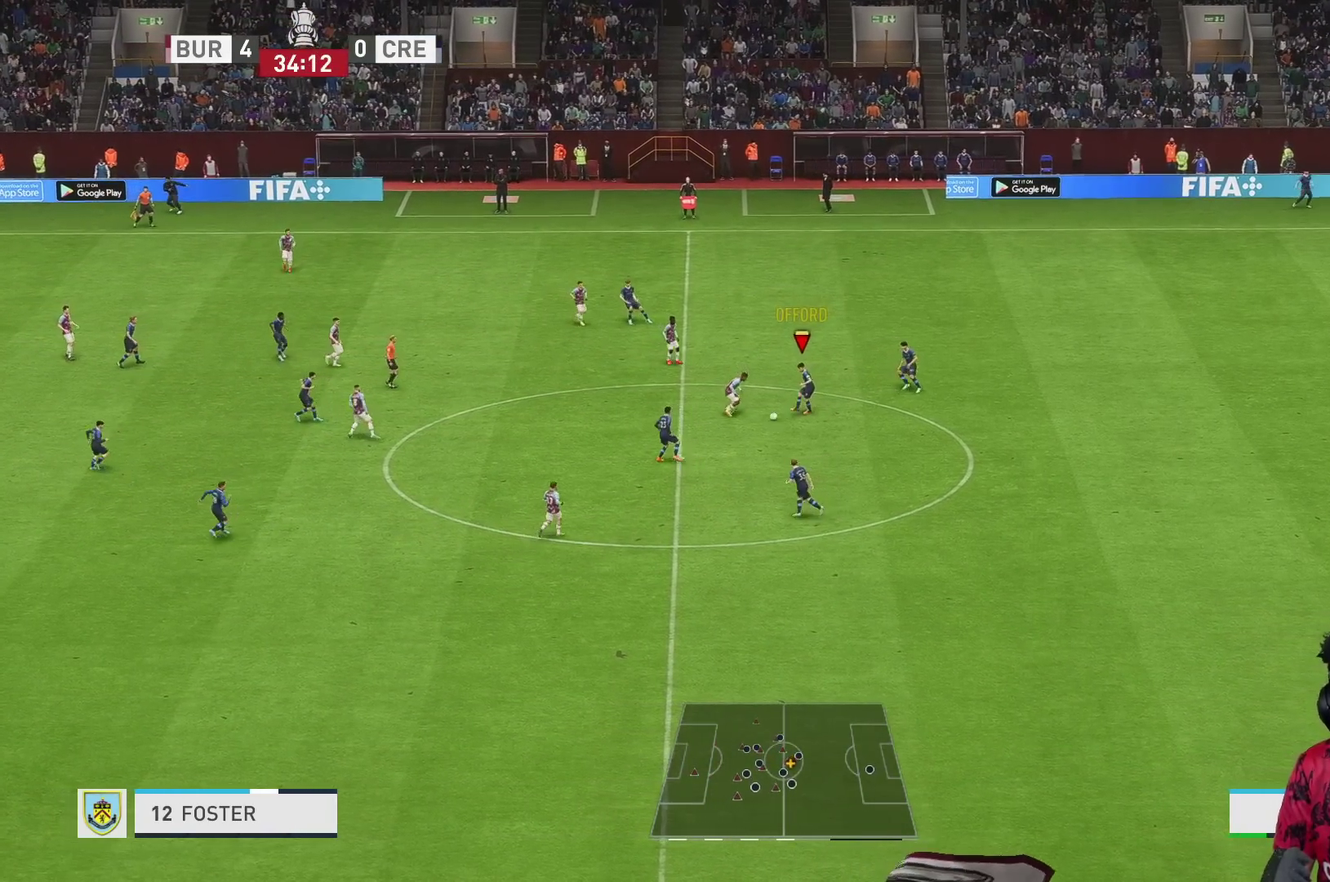
{"buttons": [], "left_stick": "left", "right_stick": "center", "events": [[250, "left_stick", "left"]]}
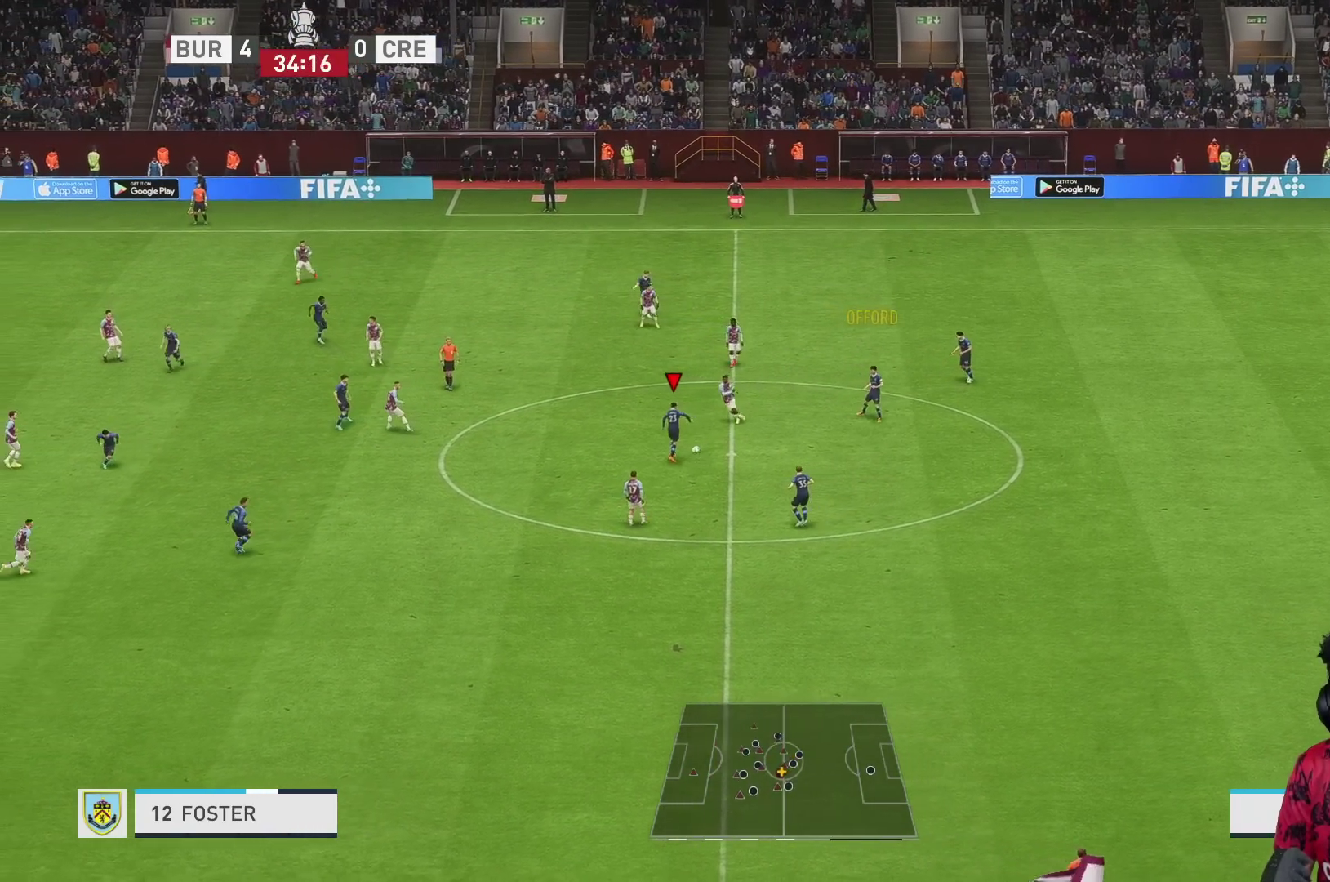
{"buttons": [], "left_stick": "down-left", "right_stick": "center", "events": [[150, "A", "down"], [233, "left_stick", "down-left"], [317, "A", "up"]]}
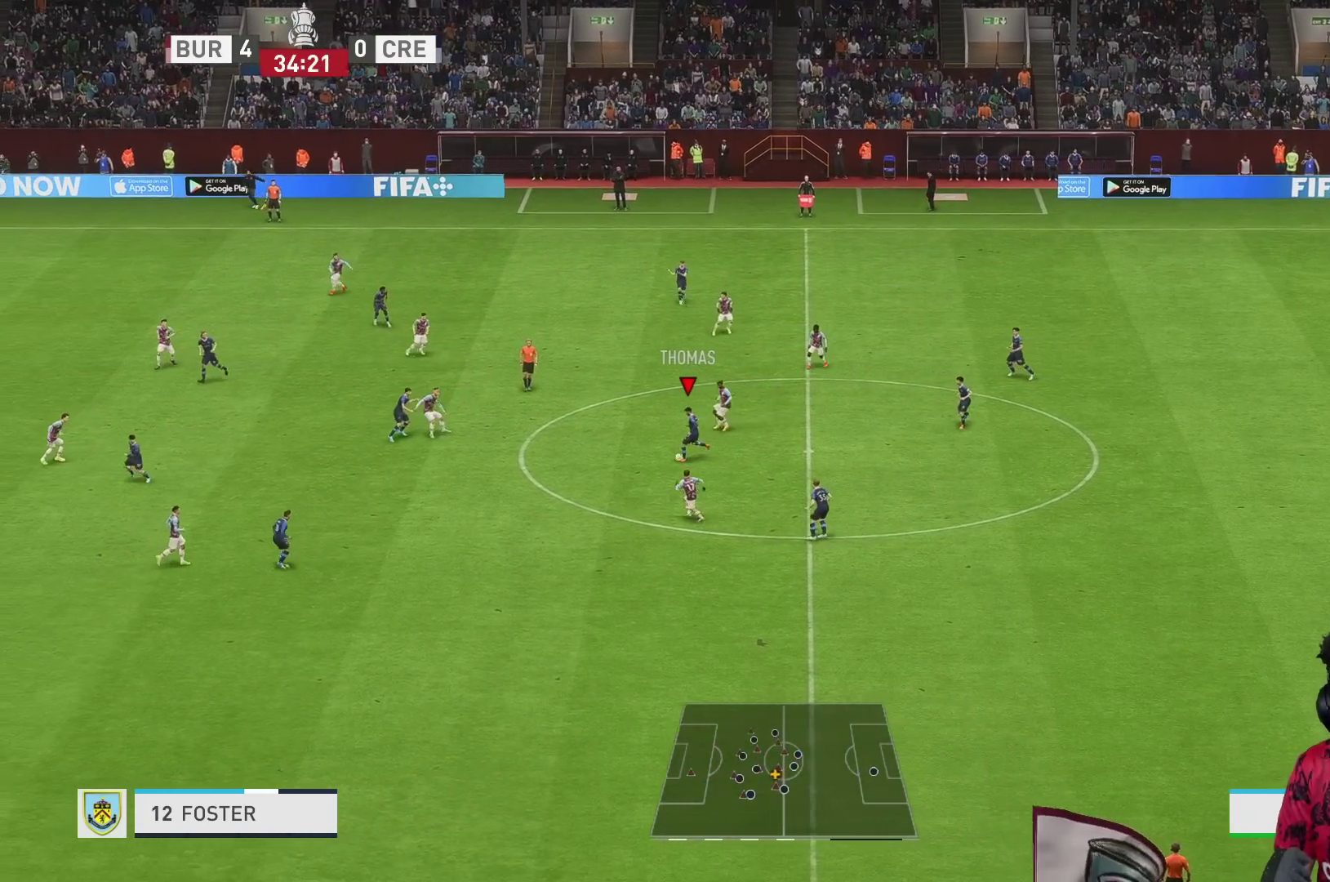
{"buttons": [], "left_stick": "up-right", "right_stick": "center", "events": [[117, "R1", "down"], [250, "left_stick", "up-right"], [450, "R1", "up"]]}
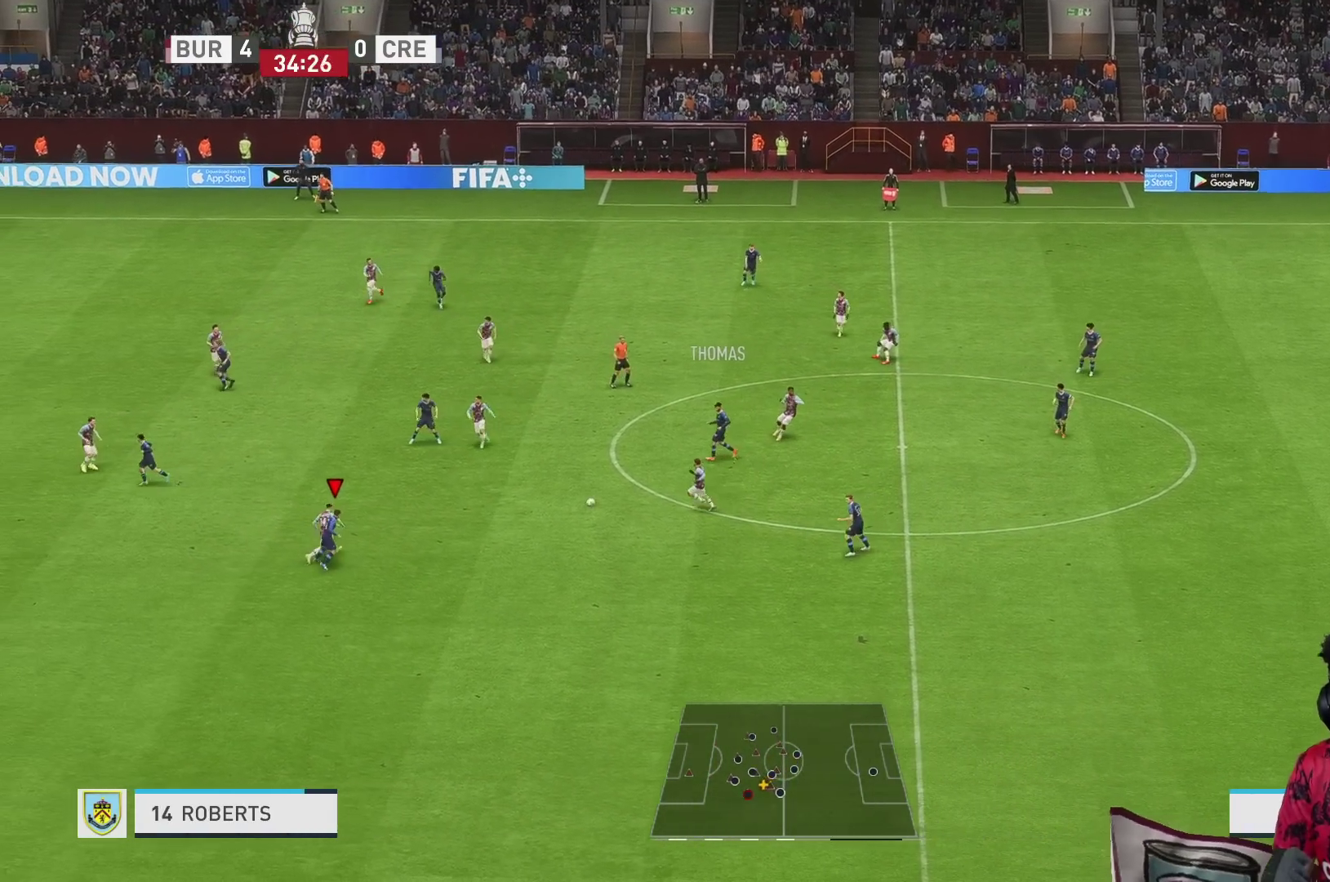
{"buttons": ["R2"], "left_stick": "up-right", "right_stick": "center", "events": [[67, "R2", "down"], [367, "R2", "up"], [417, "R2", "down"]]}
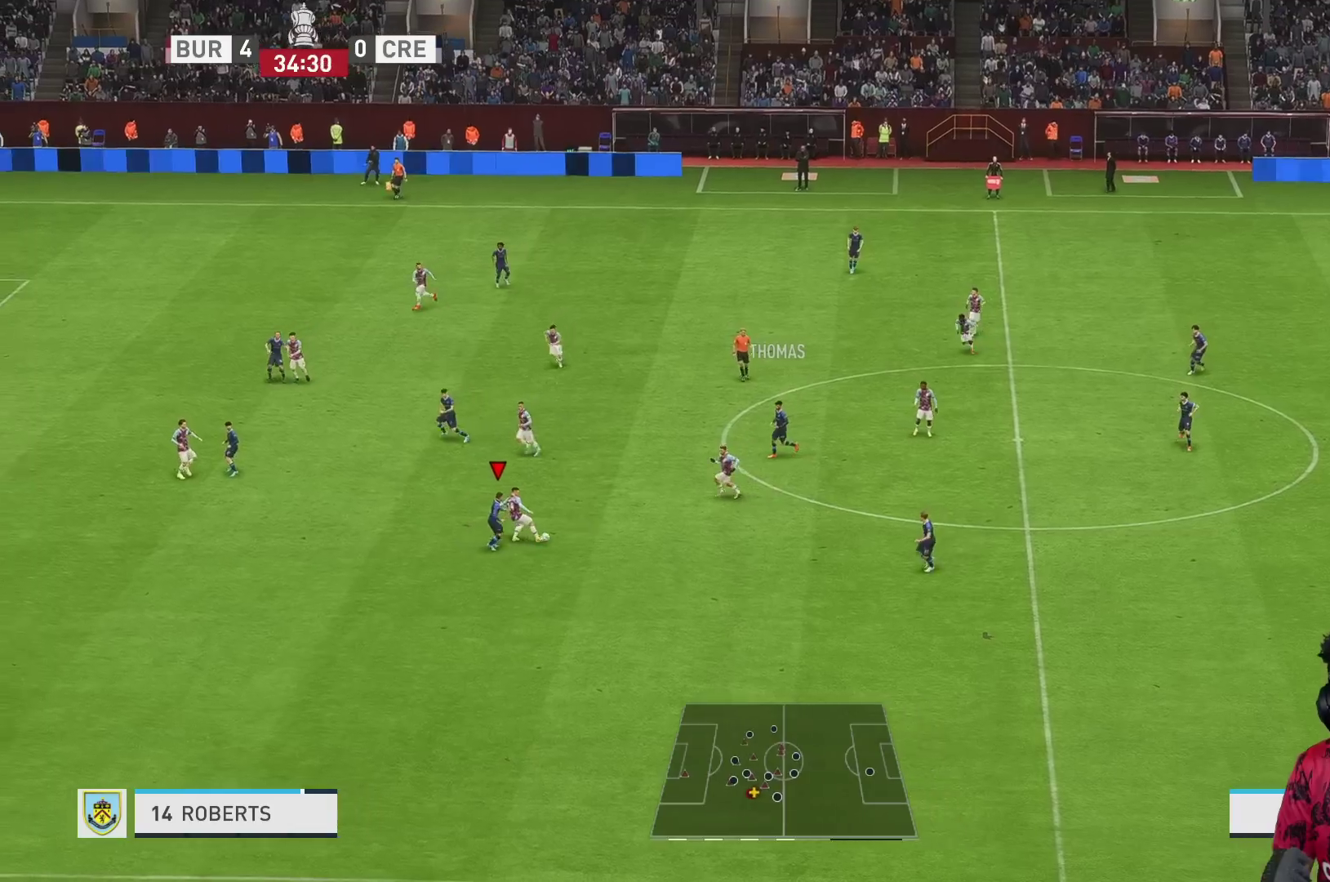
{"buttons": ["L1", "R1", "R2"], "left_stick": "up-left", "right_stick": "center", "events": [[117, "R1", "down"], [267, "R2", "up"], [350, "R2", "down"], [417, "L1", "down"], [483, "left_stick", "up-left"]]}
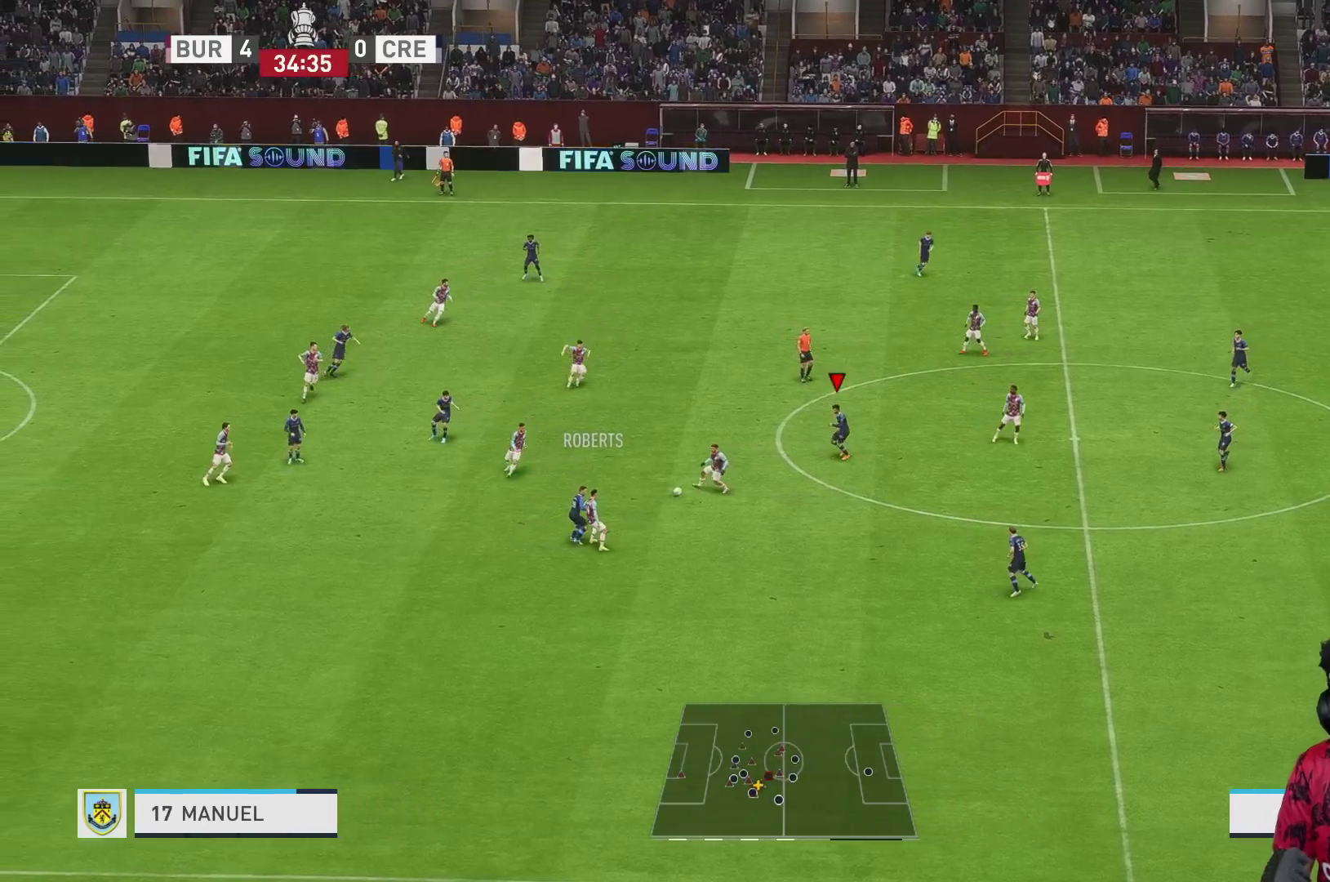
{"buttons": [], "left_stick": "down", "right_stick": "center", "events": [[17, "R1", "up"], [50, "L1", "up"], [83, "R2", "up"], [83, "left_stick", "left"], [217, "left_stick", "down-left"], [417, "left_stick", "down"]]}
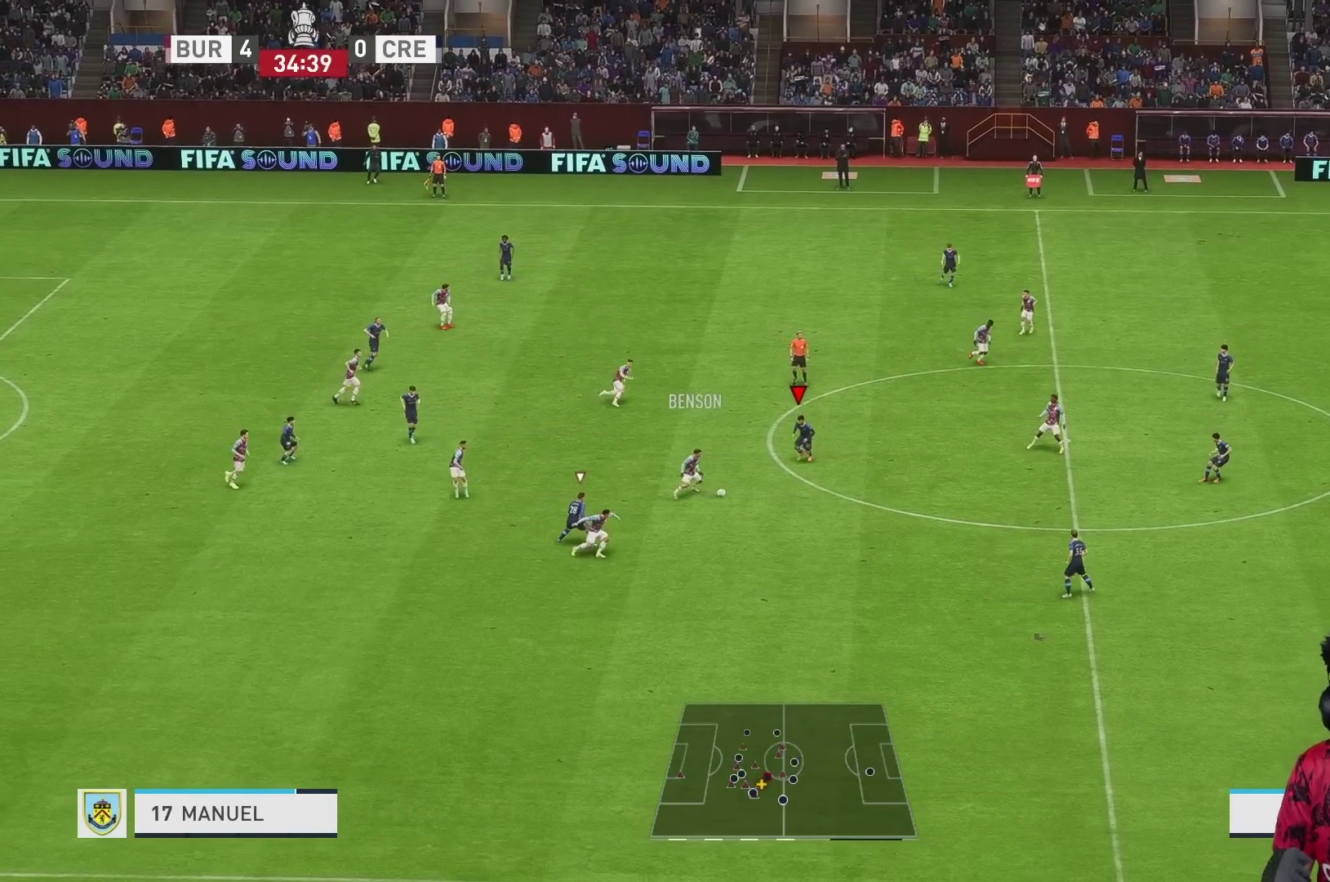
{"buttons": ["R1"], "left_stick": "down", "right_stick": "center", "events": [[17, "R1", "down"], [317, "R1", "up"], [467, "R1", "down"]]}
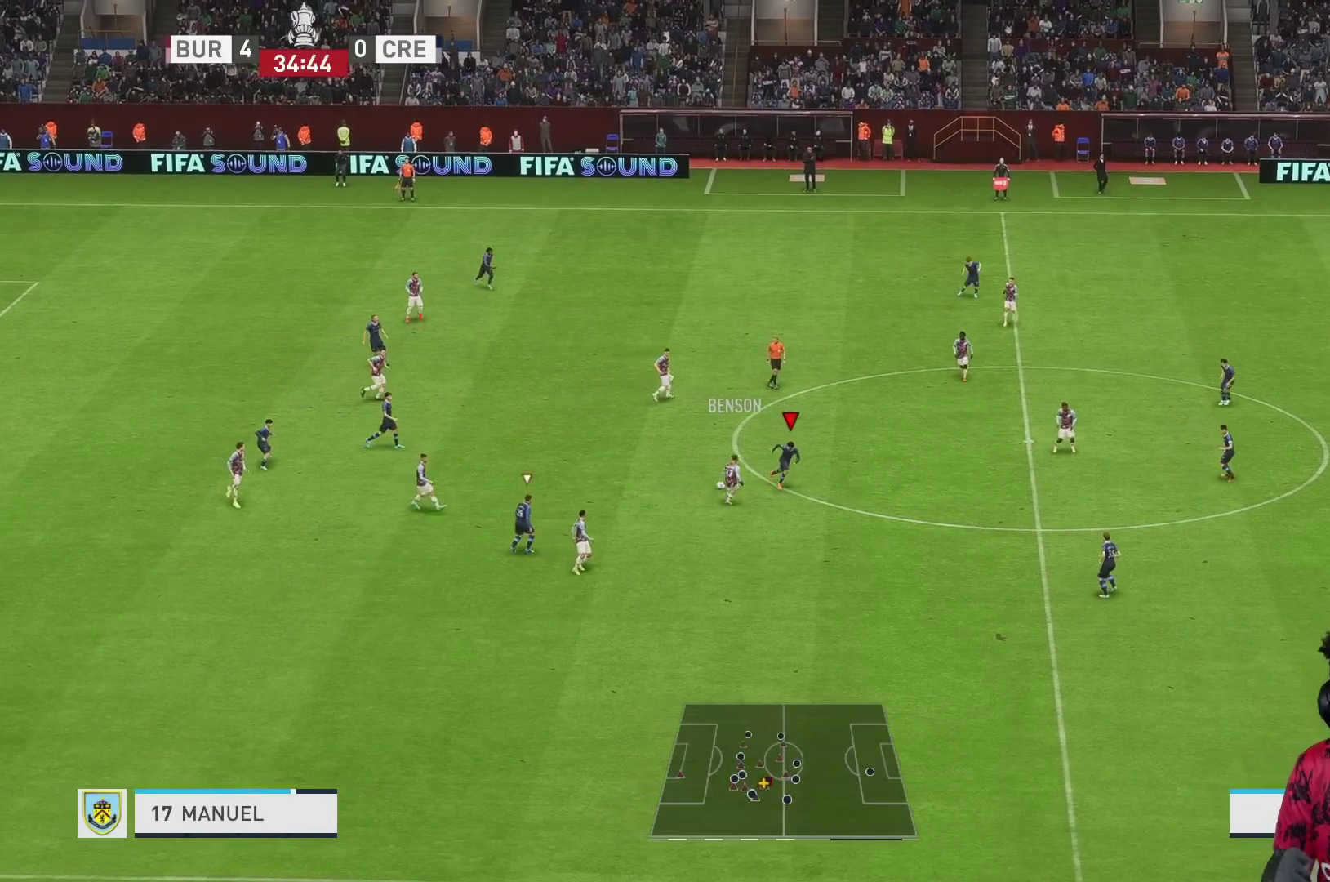
{"buttons": ["L2", "R2"], "left_stick": "up", "right_stick": "center", "events": [[200, "L1", "down"], [200, "R1", "up"], [233, "left_stick", "up-left"], [250, "L1", "up"], [250, "L2", "down"], [250, "R2", "down"], [400, "left_stick", "up"]]}
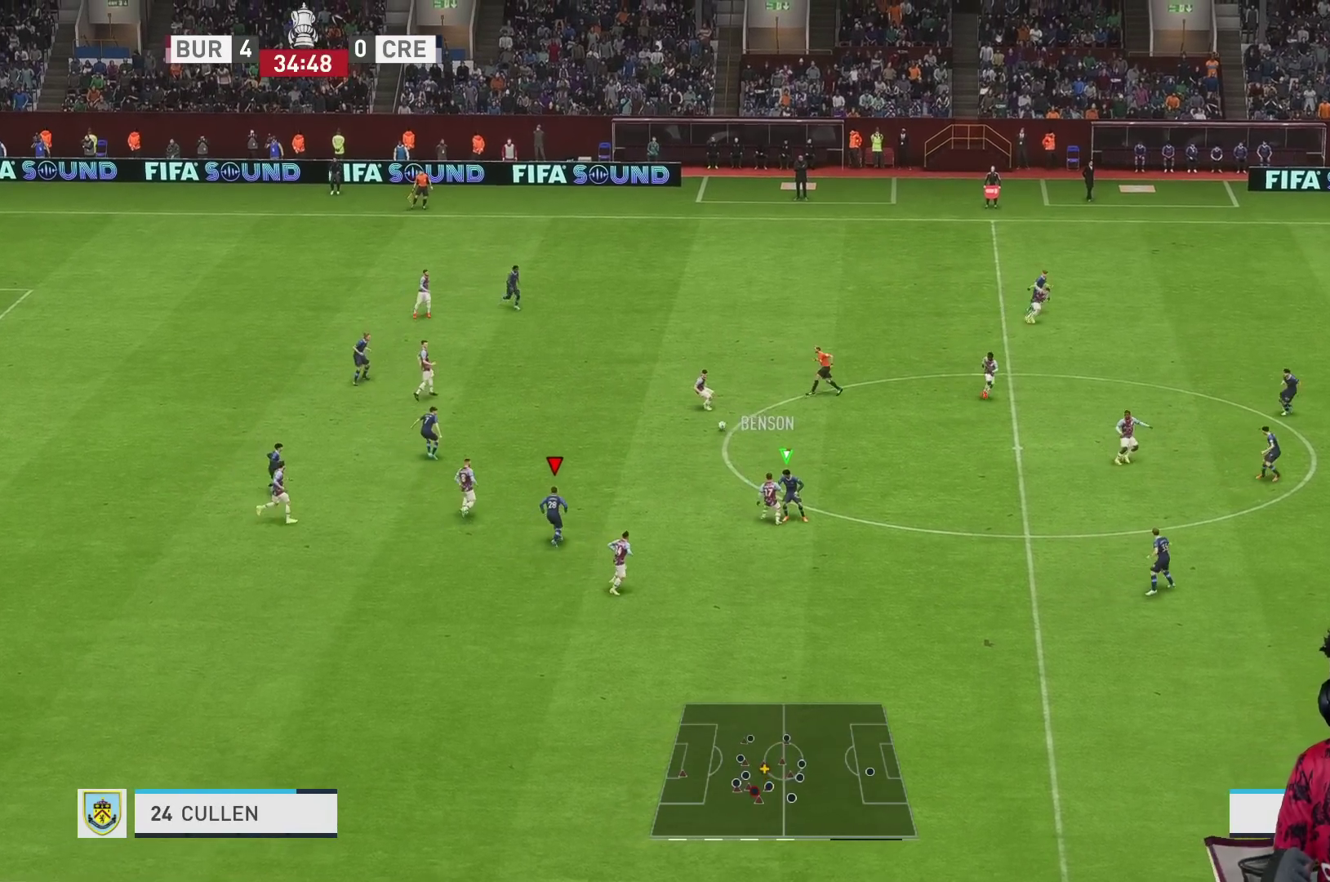
{"buttons": ["R1"], "left_stick": "right", "right_stick": "center", "events": [[33, "L1", "down"], [33, "left_stick", "up-right"], [167, "L2", "up"], [200, "L1", "up"], [200, "left_stick", "right"], [217, "R2", "up"], [267, "R1", "down"]]}
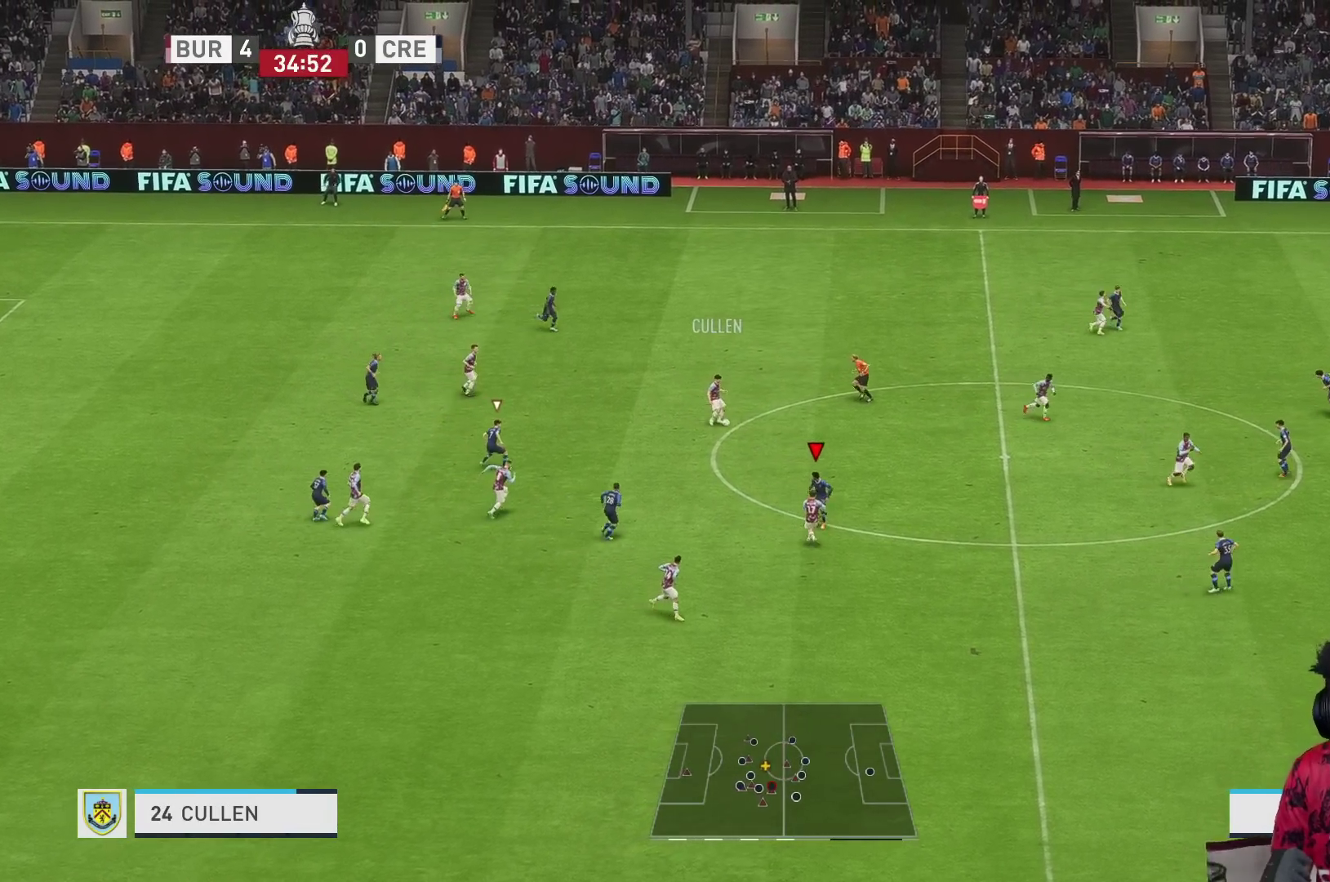
{"buttons": ["R1", "R2"], "left_stick": "up-right", "right_stick": "center", "events": [[117, "R2", "down"], [317, "left_stick", "up-right"]]}
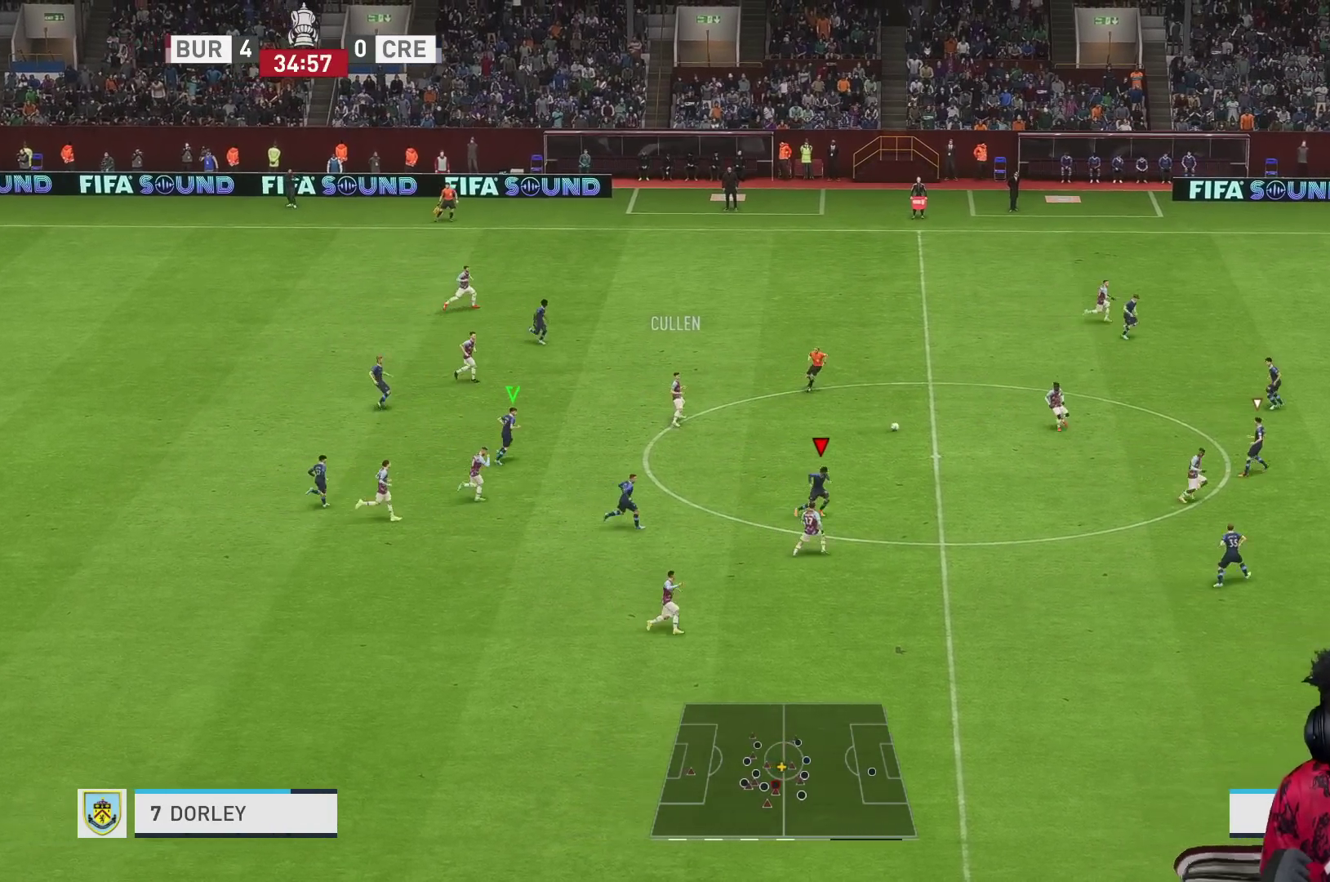
{"buttons": ["L2", "R2"], "left_stick": "right", "right_stick": "center", "events": [[67, "L1", "down"], [100, "R1", "up"], [100, "left_stick", "center"], [150, "R2", "up"], [167, "left_stick", "down"], [200, "L1", "up"], [233, "L2", "down"], [500, "R2", "down"], [500, "left_stick", "right"]]}
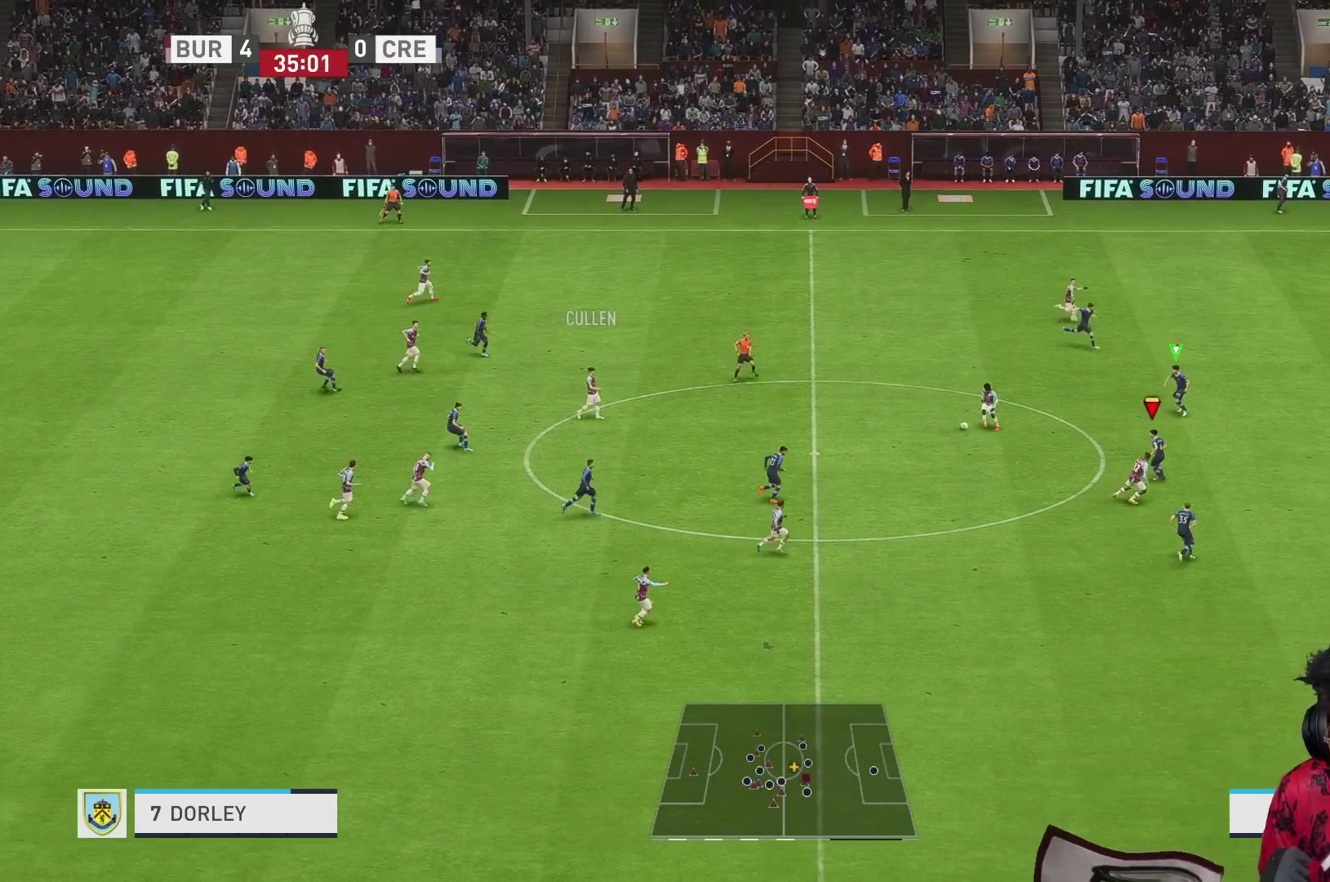
{"buttons": ["R1", "R2"], "left_stick": "right", "right_stick": "center", "events": [[233, "R1", "down"], [283, "L2", "up"]]}
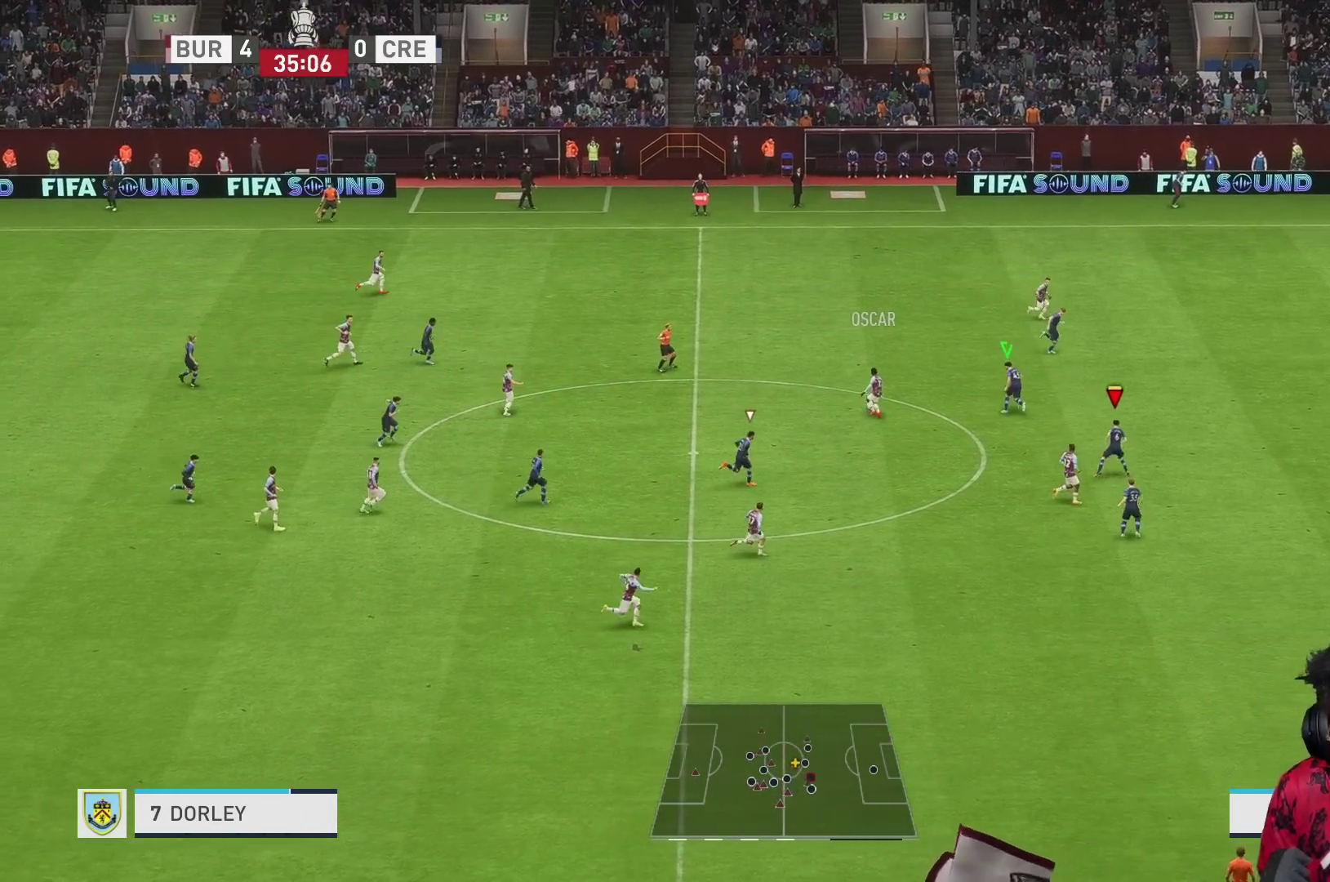
{"buttons": ["R1"], "left_stick": "up-left", "right_stick": "center", "events": [[17, "R2", "up"], [33, "L1", "down"], [50, "R1", "up"], [83, "L2", "down"], [83, "left_stick", "up-left"], [167, "L1", "up"], [350, "L2", "up"], [433, "R1", "down"]]}
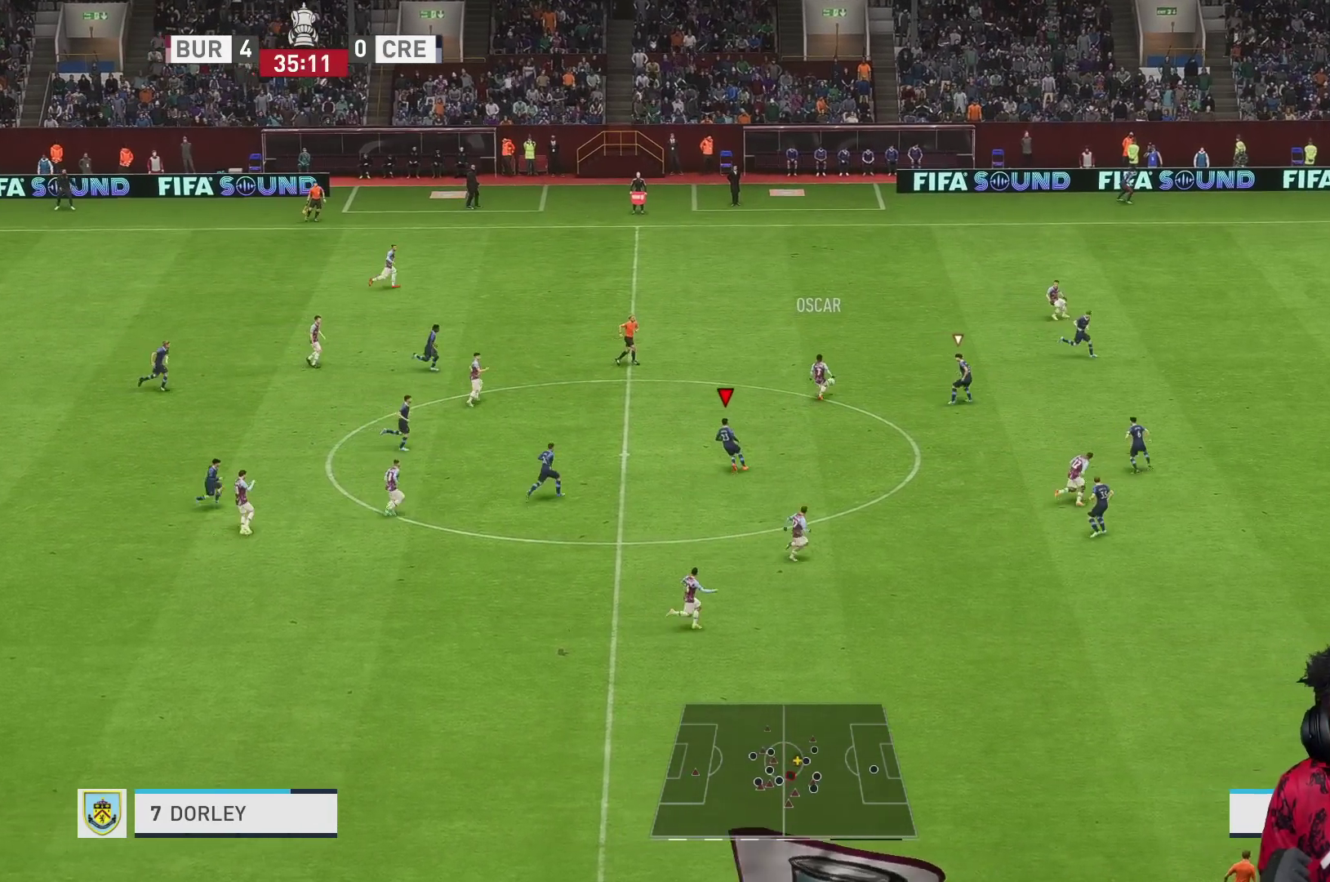
{"buttons": [], "left_stick": "up-right", "right_stick": "center", "events": [[217, "left_stick", "up"], [283, "L1", "down"], [317, "R1", "up"], [317, "left_stick", "up-right"], [383, "L1", "up"]]}
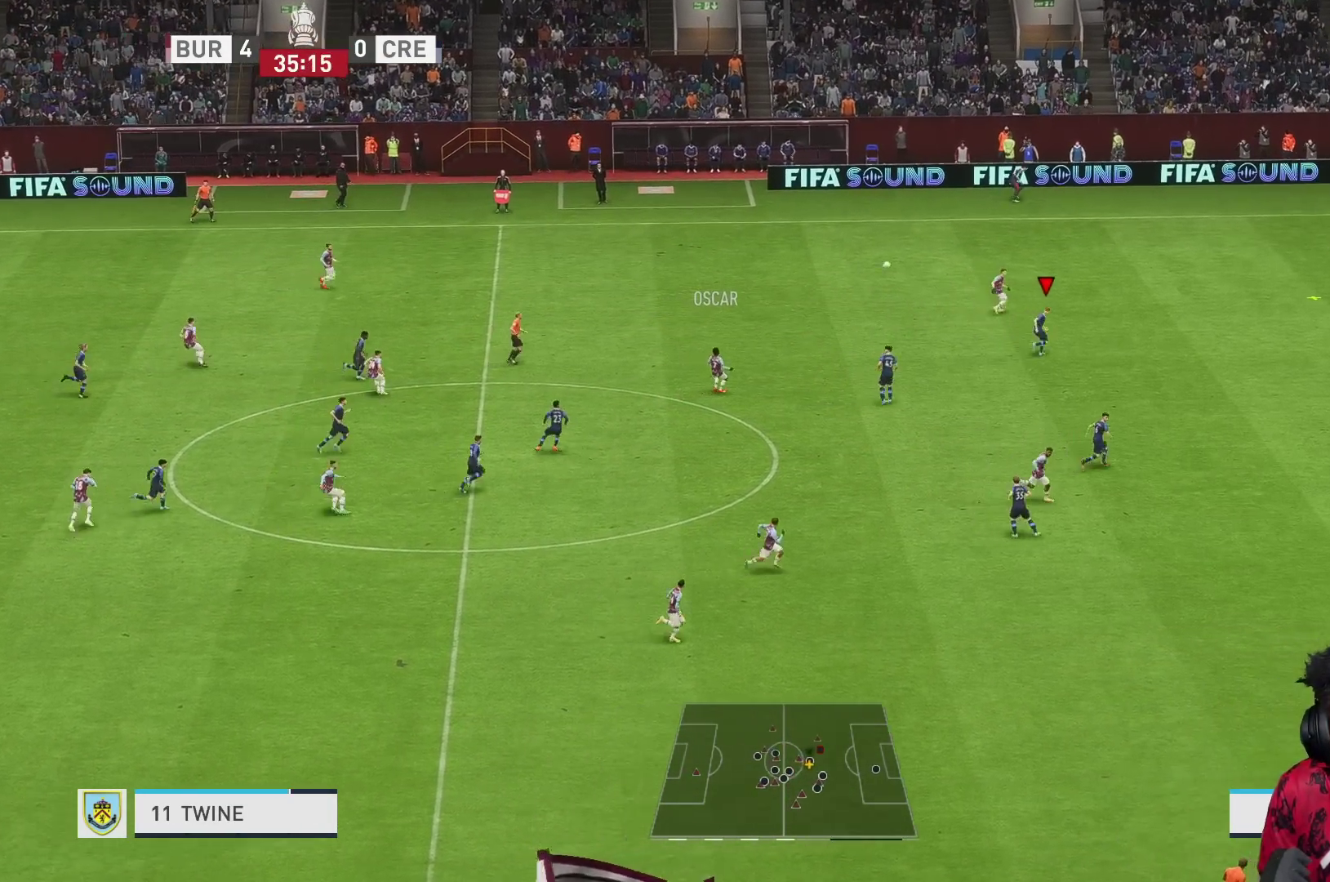
{"buttons": [], "left_stick": "up-right", "right_stick": "center", "events": [[83, "R1", "down"], [150, "R1", "up"]]}
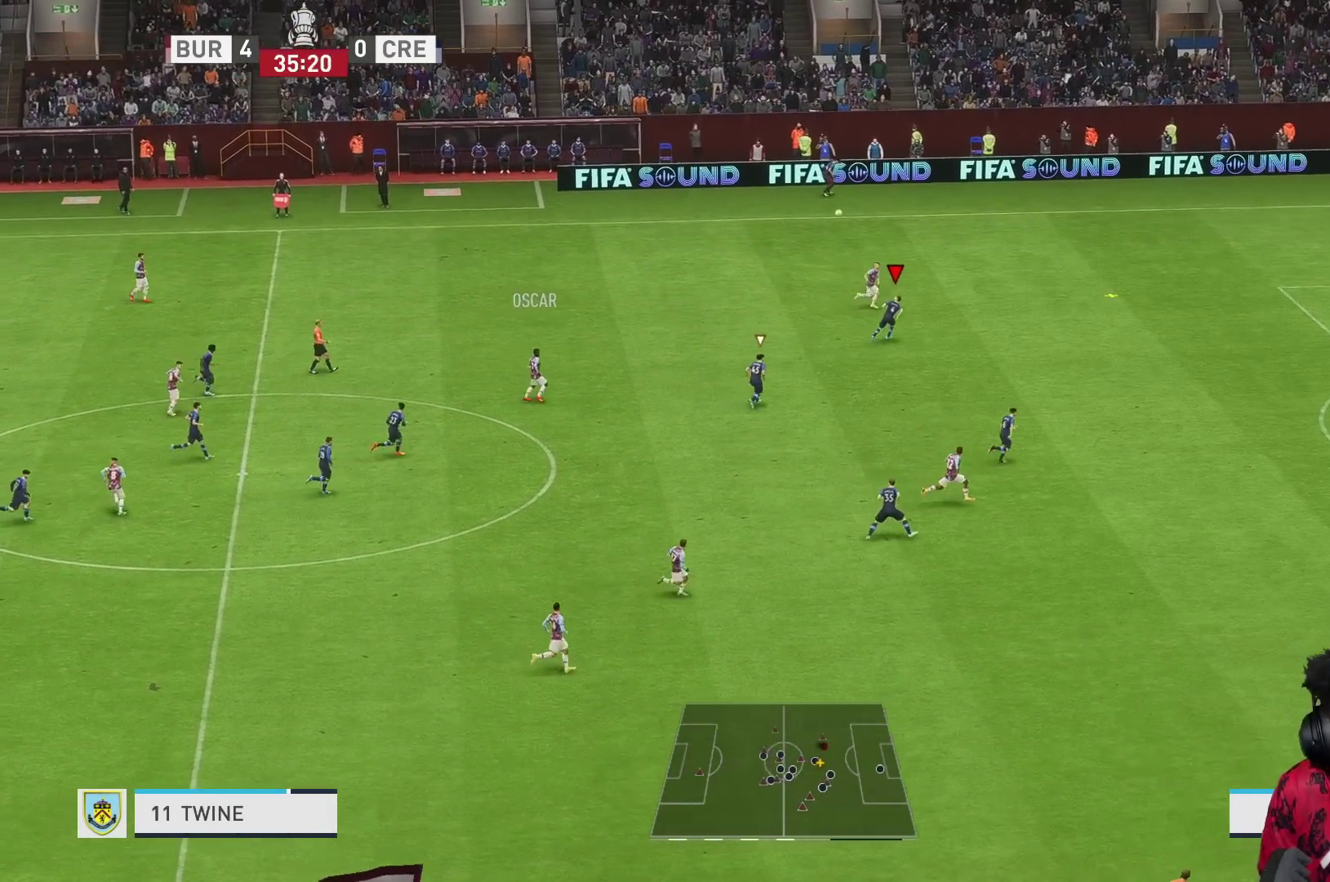
{"buttons": ["R1"], "left_stick": "up-right", "right_stick": "center", "events": [[33, "R1", "down"], [200, "R1", "up"], [250, "R1", "down"]]}
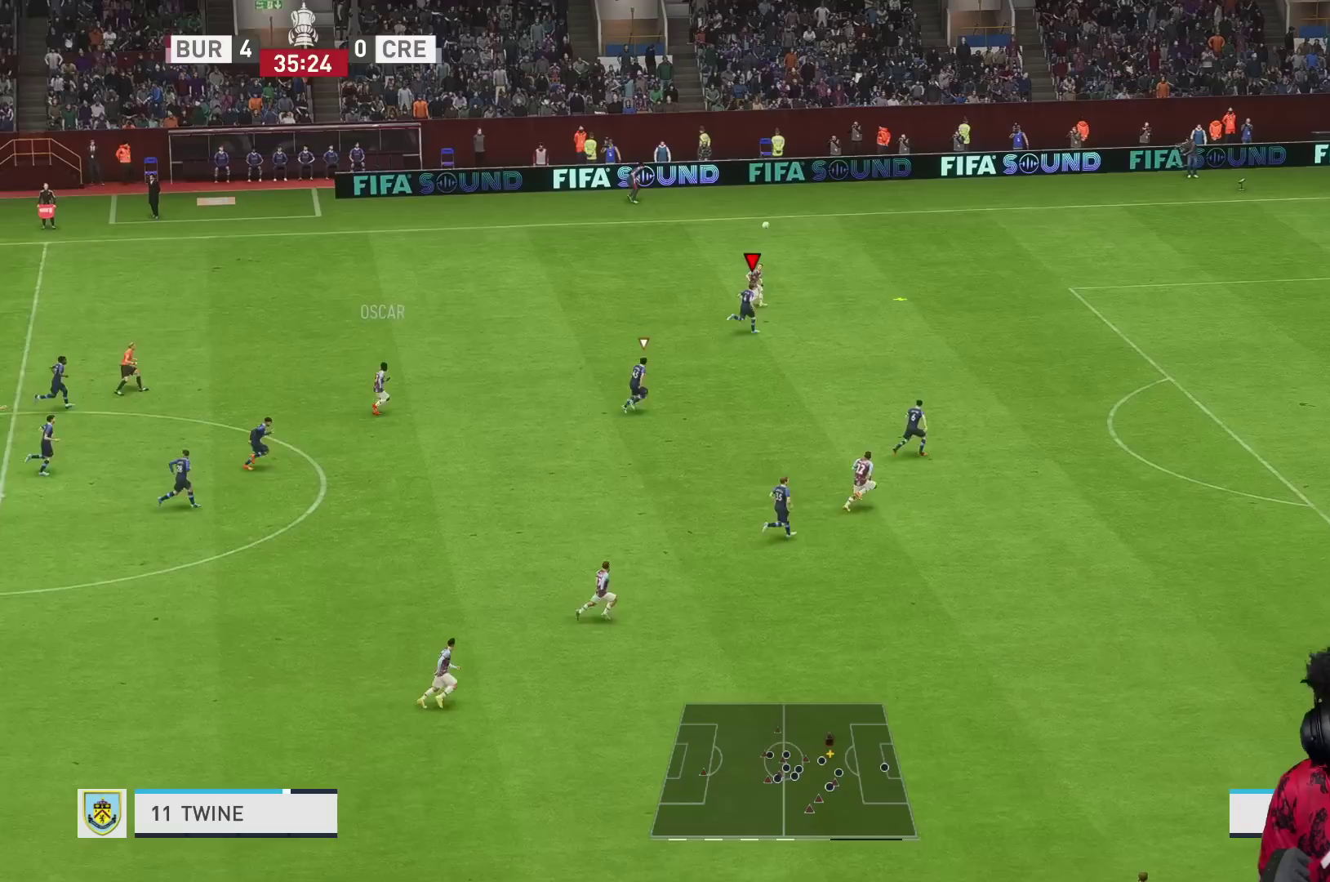
{"buttons": ["R1"], "left_stick": "up-right", "right_stick": "center", "events": []}
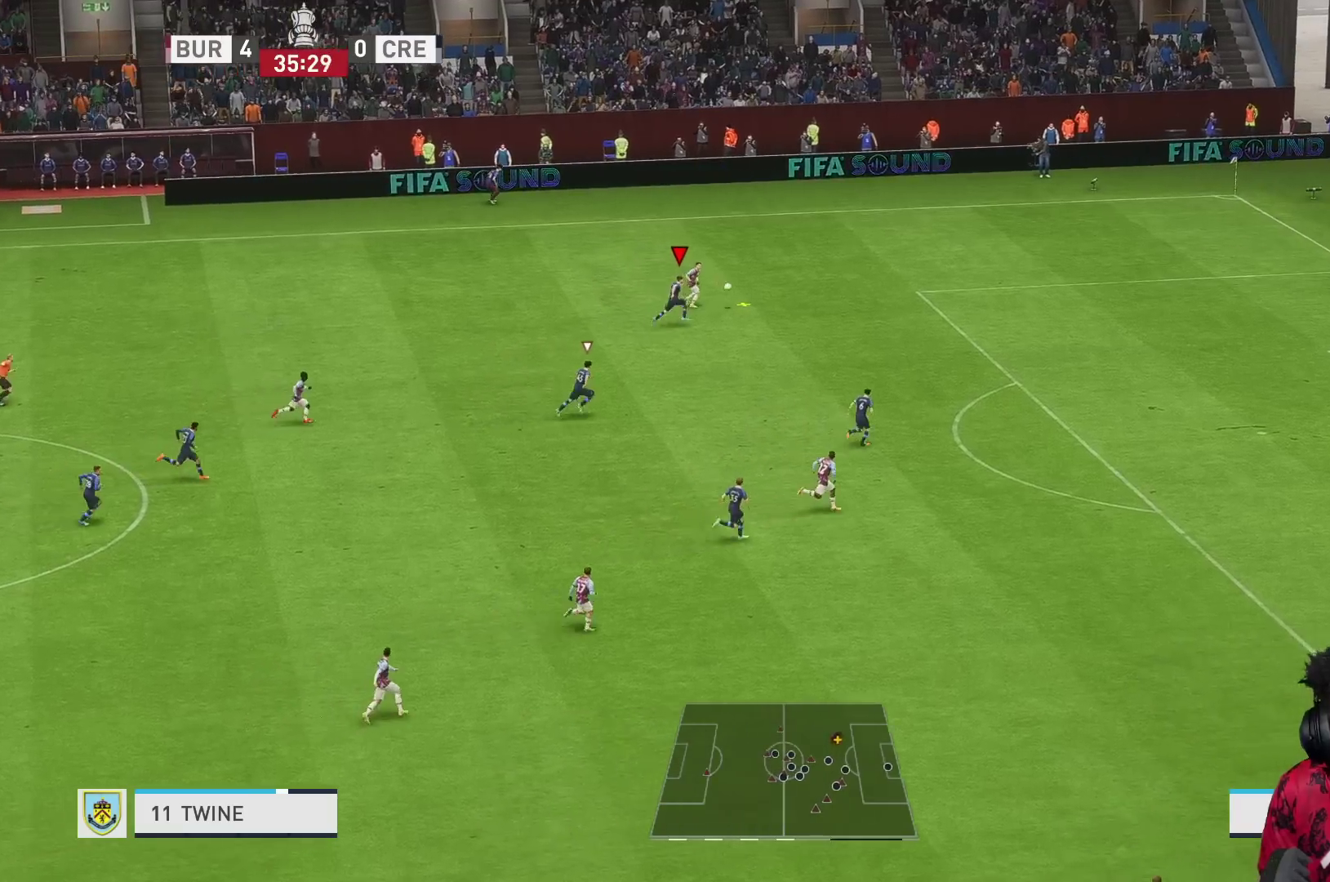
{"buttons": ["R1"], "left_stick": "up-right", "right_stick": "center", "events": []}
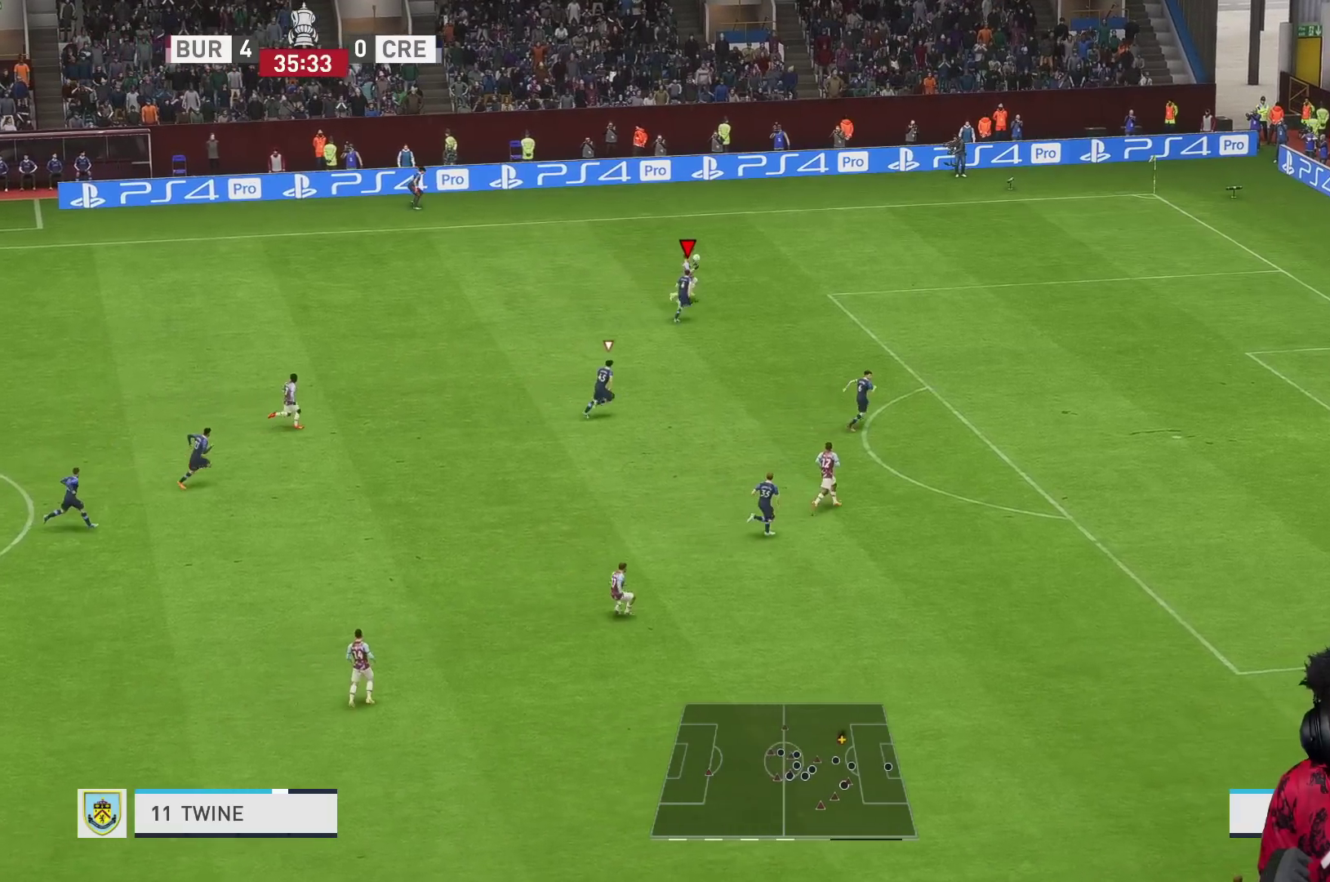
{"buttons": [], "left_stick": "up-right", "right_stick": "center", "events": [[500, "R1", "up"]]}
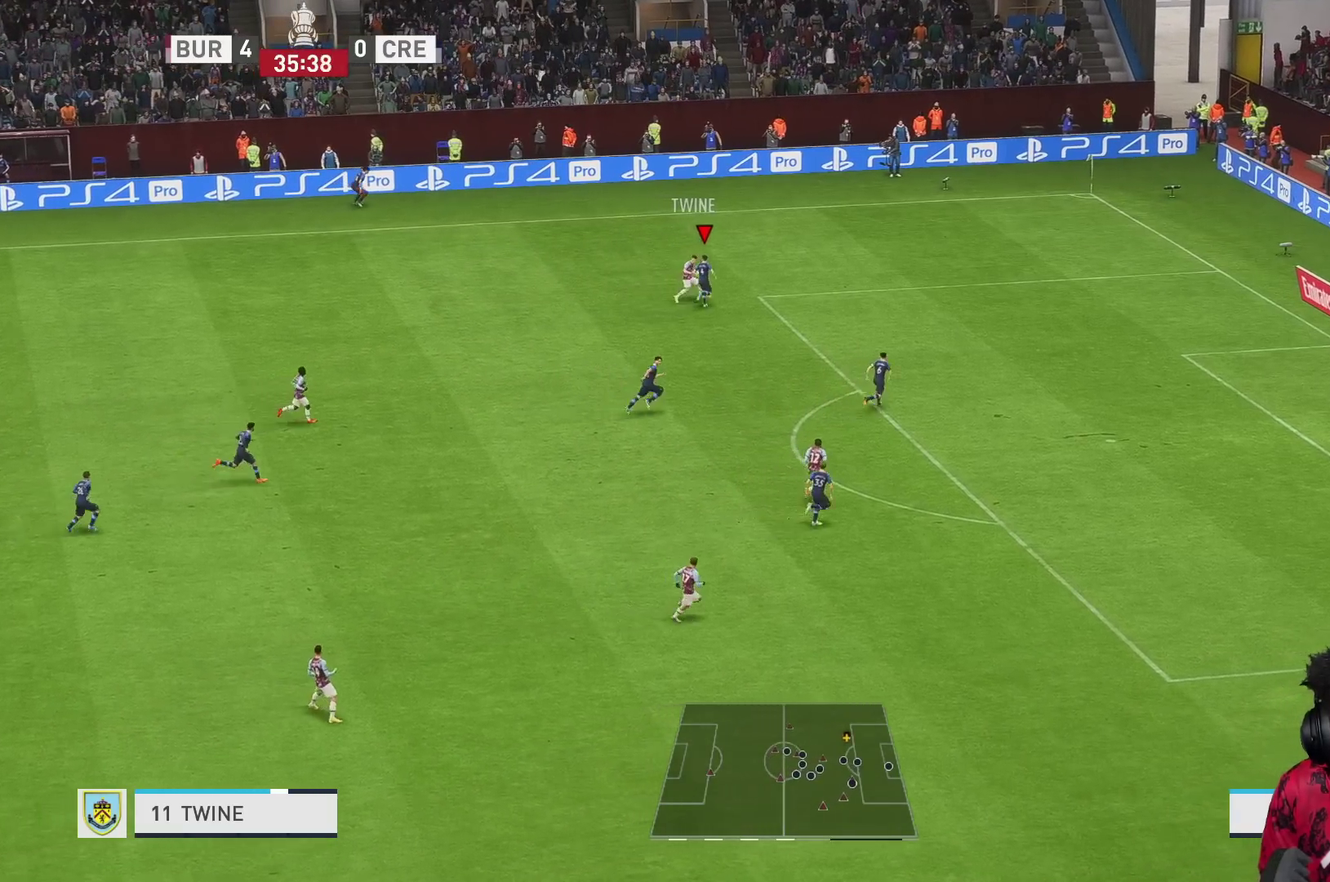
{"buttons": ["L2"], "left_stick": "up", "right_stick": "center", "events": [[50, "left_stick", "up"], [83, "L2", "down"], [133, "R2", "down"], [267, "left_stick", "up-left"], [300, "R2", "up"], [400, "left_stick", "up"]]}